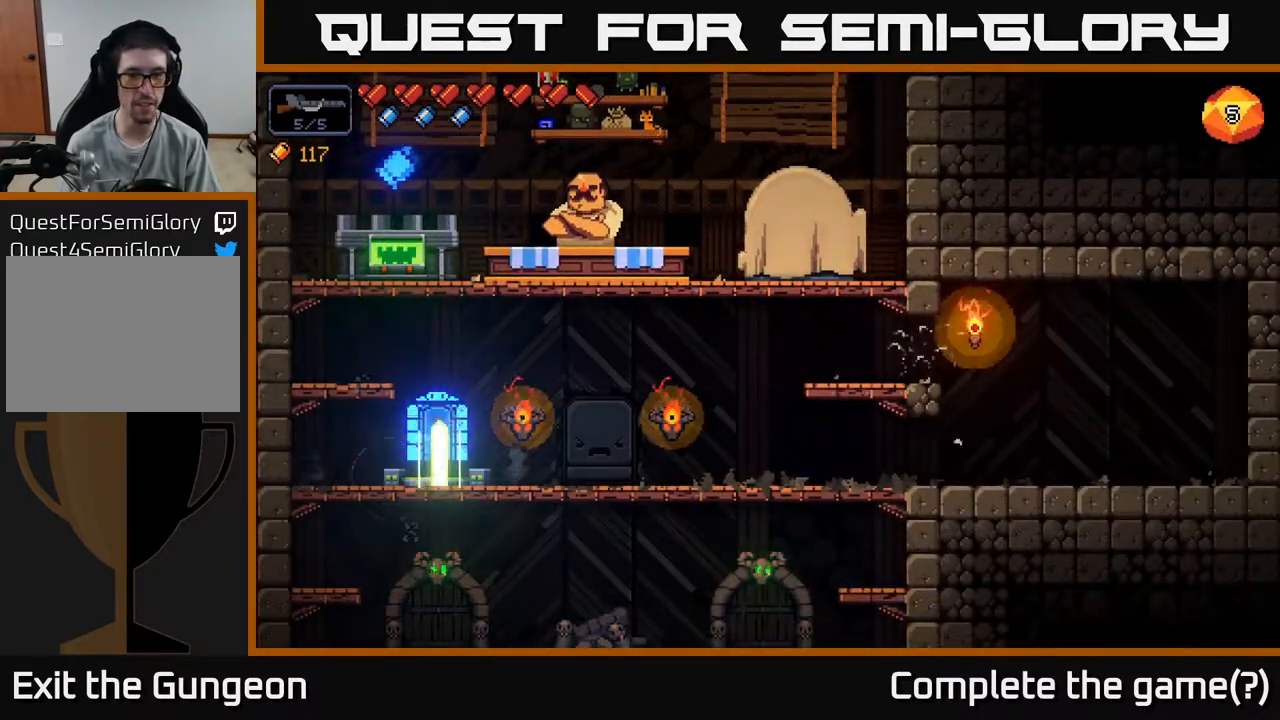
Gameplay with a controller (Xbox layout); each line is a JSON object with the inputs held at the frame after it. "events" lists button and stick changes between this image and that frame as [ms after this image, input, new state], when the widget could be followed in between.
{"buttons": [], "left_stick": "center", "right_stick": "center", "events": []}
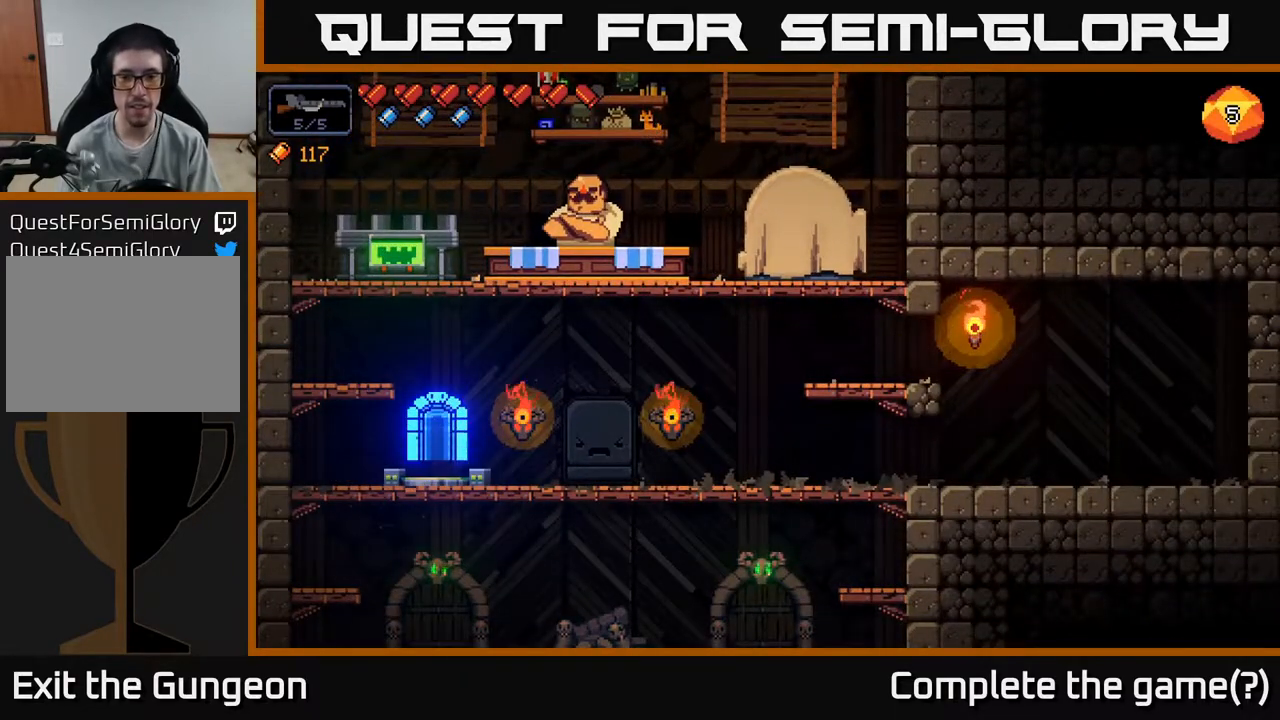
{"buttons": [], "left_stick": "center", "right_stick": "center", "events": []}
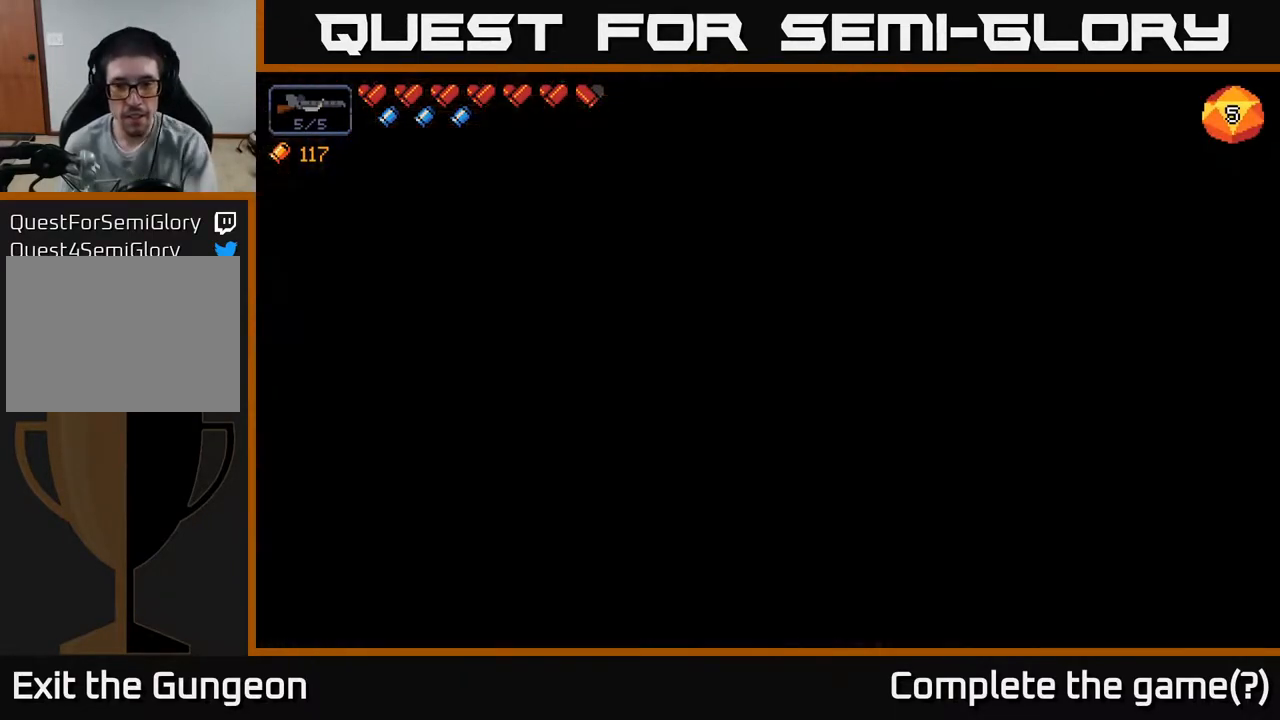
{"buttons": [], "left_stick": "center", "right_stick": "center", "events": []}
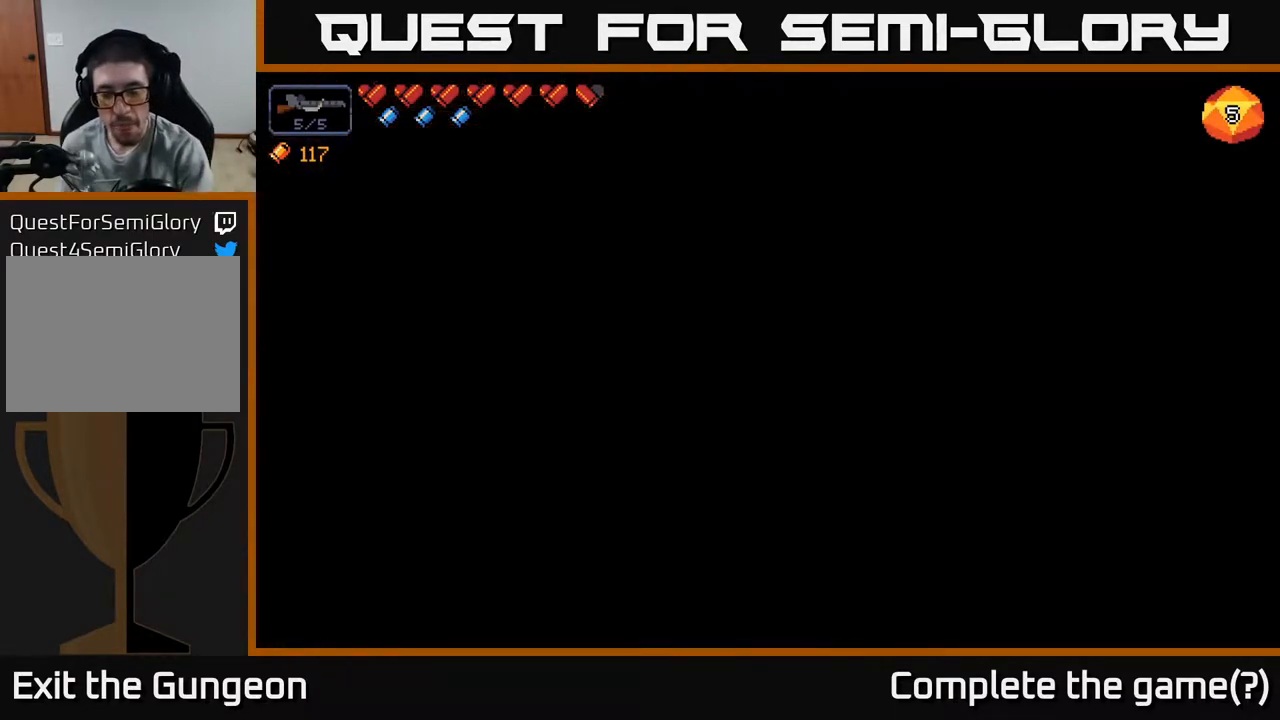
{"buttons": [], "left_stick": "center", "right_stick": "center", "events": []}
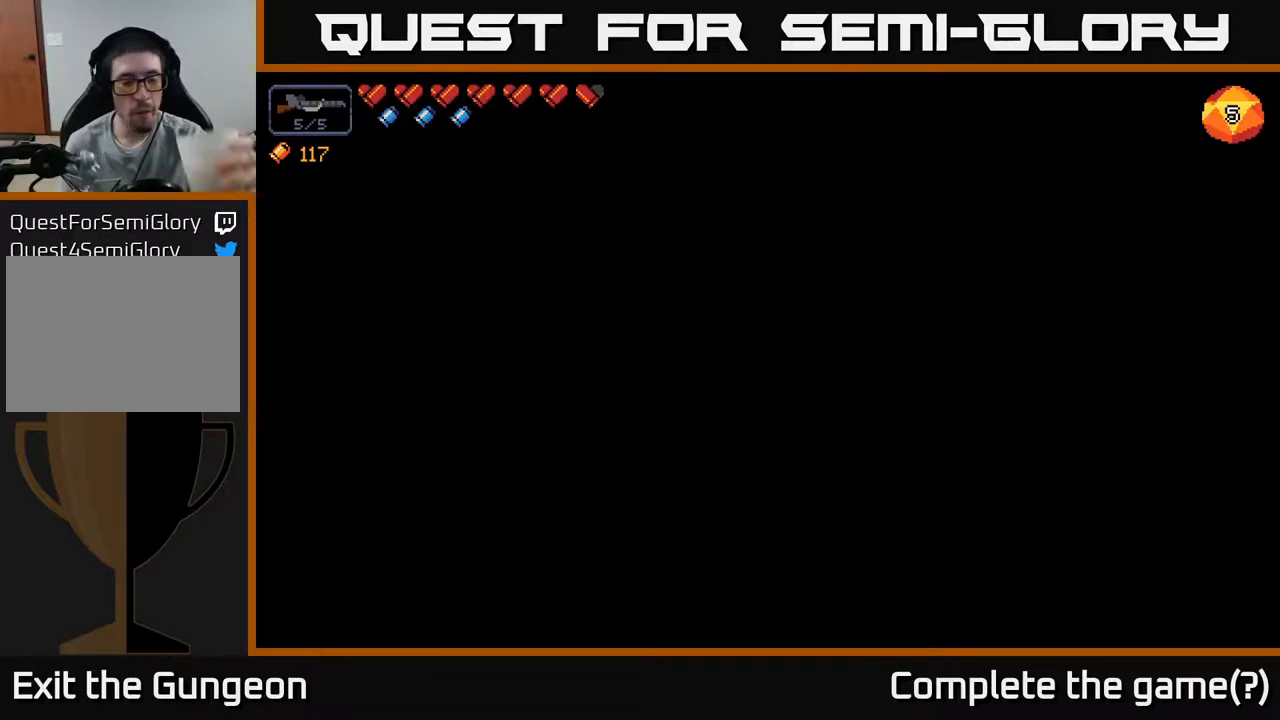
{"buttons": [], "left_stick": "center", "right_stick": "center", "events": []}
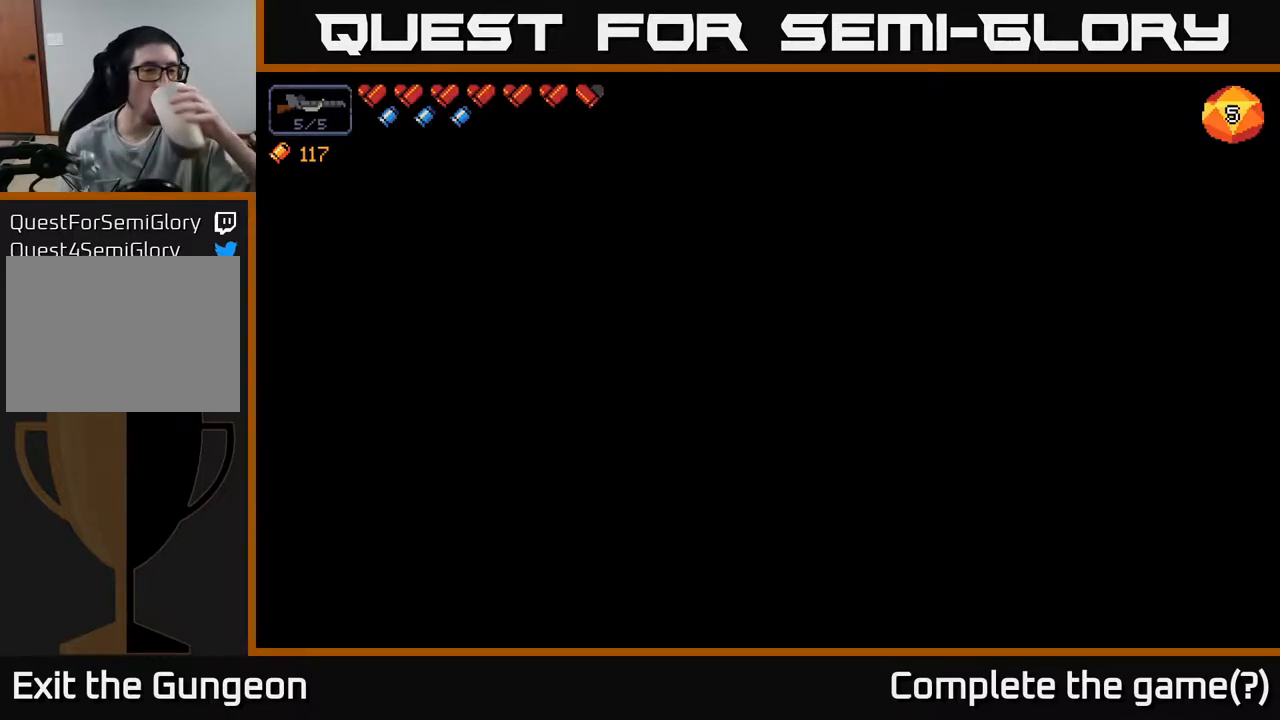
{"buttons": [], "left_stick": "center", "right_stick": "center", "events": []}
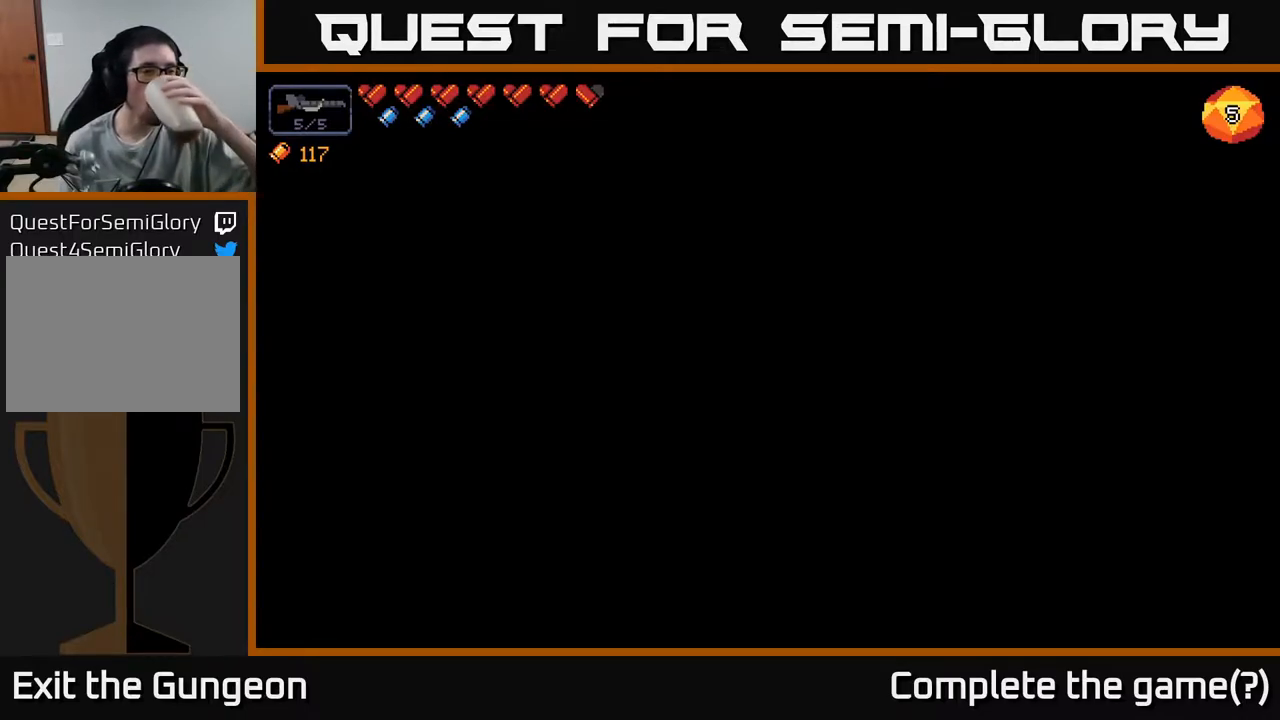
{"buttons": [], "left_stick": "center", "right_stick": "center", "events": []}
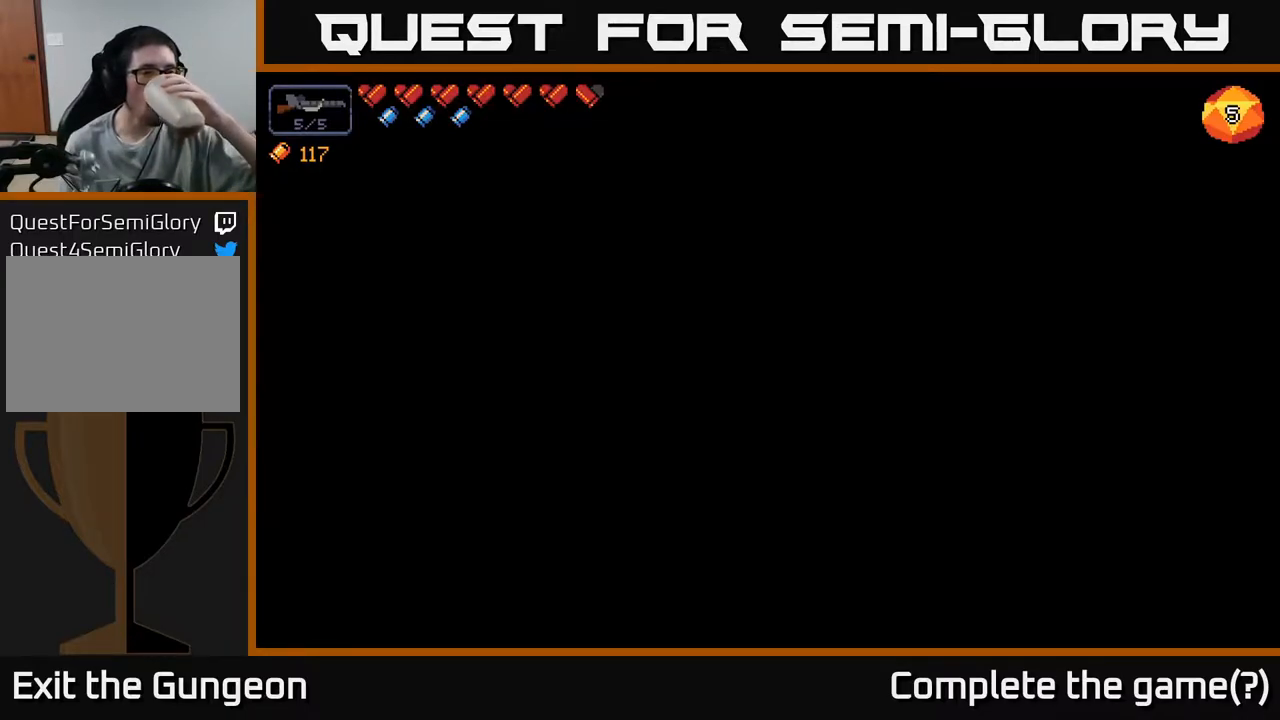
{"buttons": [], "left_stick": "center", "right_stick": "center", "events": []}
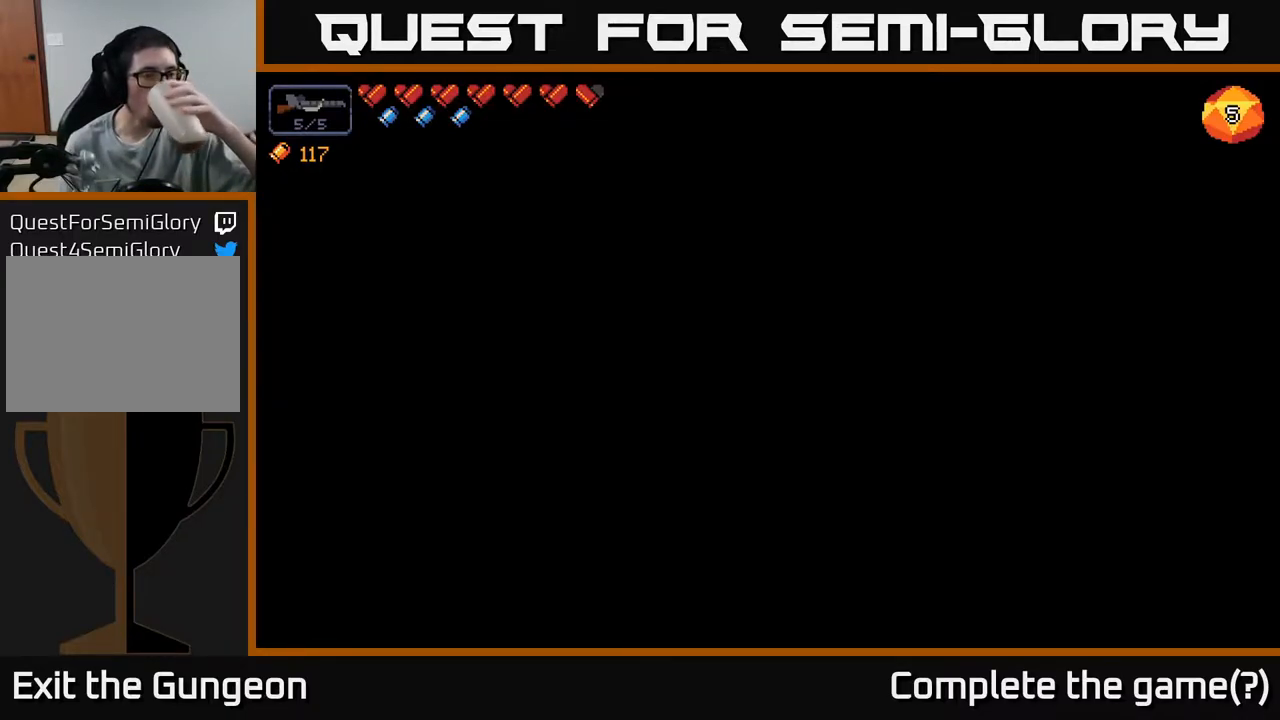
{"buttons": [], "left_stick": "center", "right_stick": "center", "events": []}
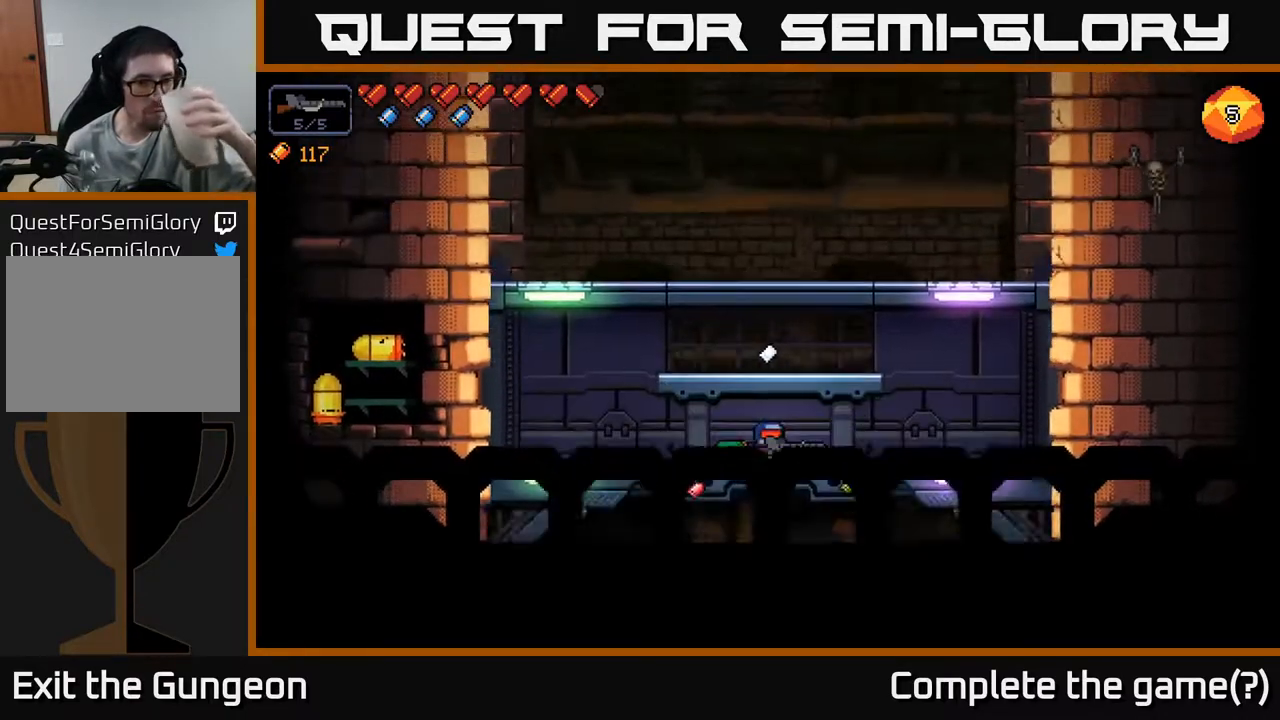
{"buttons": [], "left_stick": "center", "right_stick": "center", "events": []}
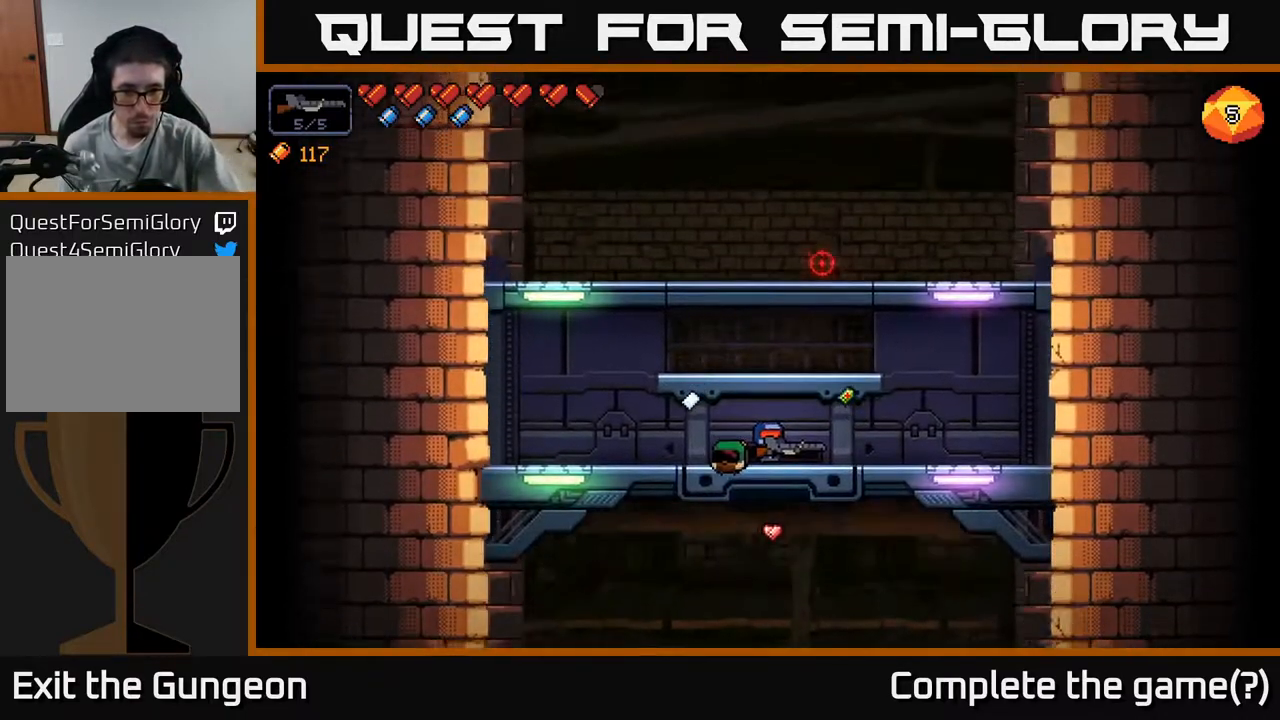
{"buttons": [], "left_stick": "center", "right_stick": "up", "events": [[483, "right_stick", "up"]]}
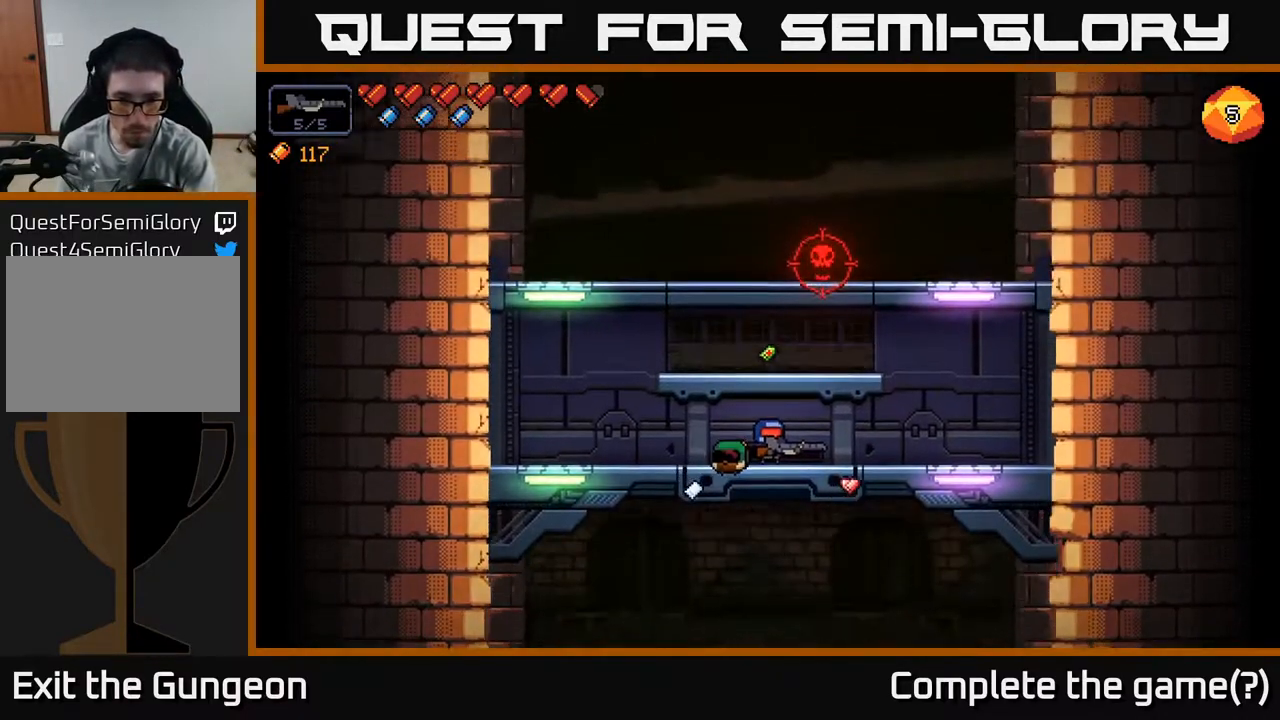
{"buttons": ["R2"], "left_stick": "center", "right_stick": "up-right", "events": [[150, "R2", "down"], [333, "right_stick", "up-right"]]}
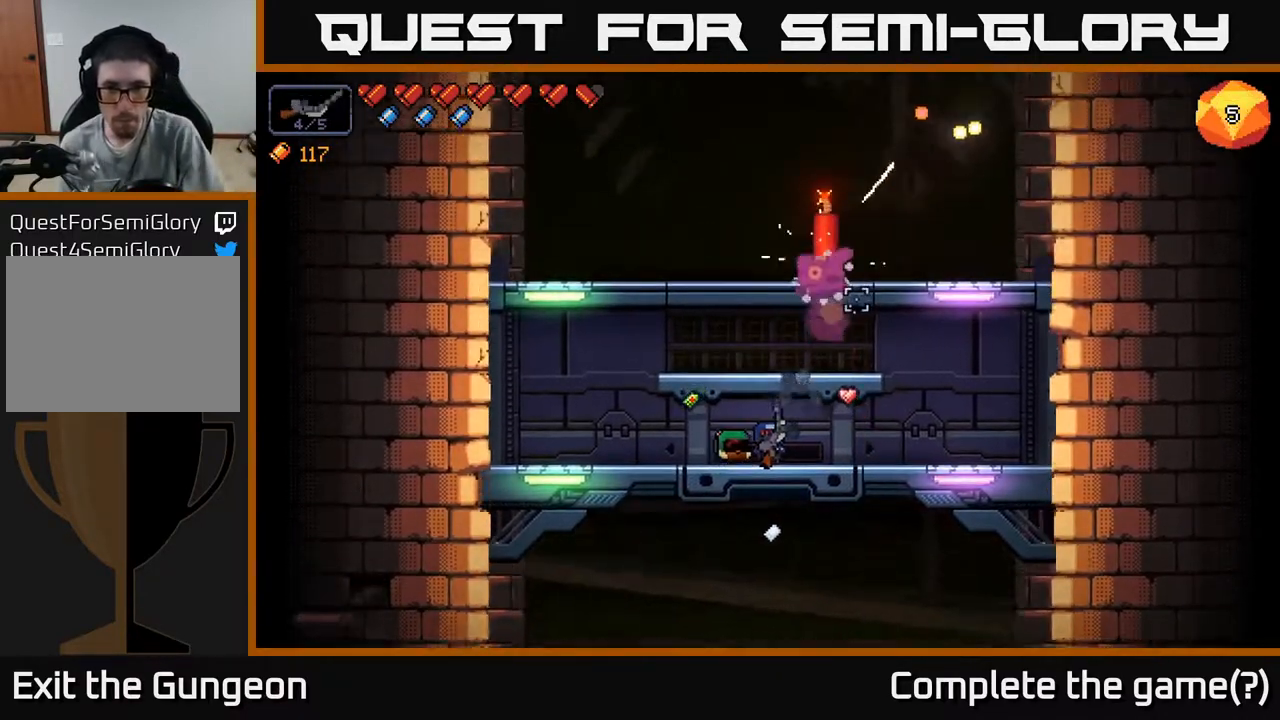
{"buttons": ["R2"], "left_stick": "center", "right_stick": "up-right", "events": []}
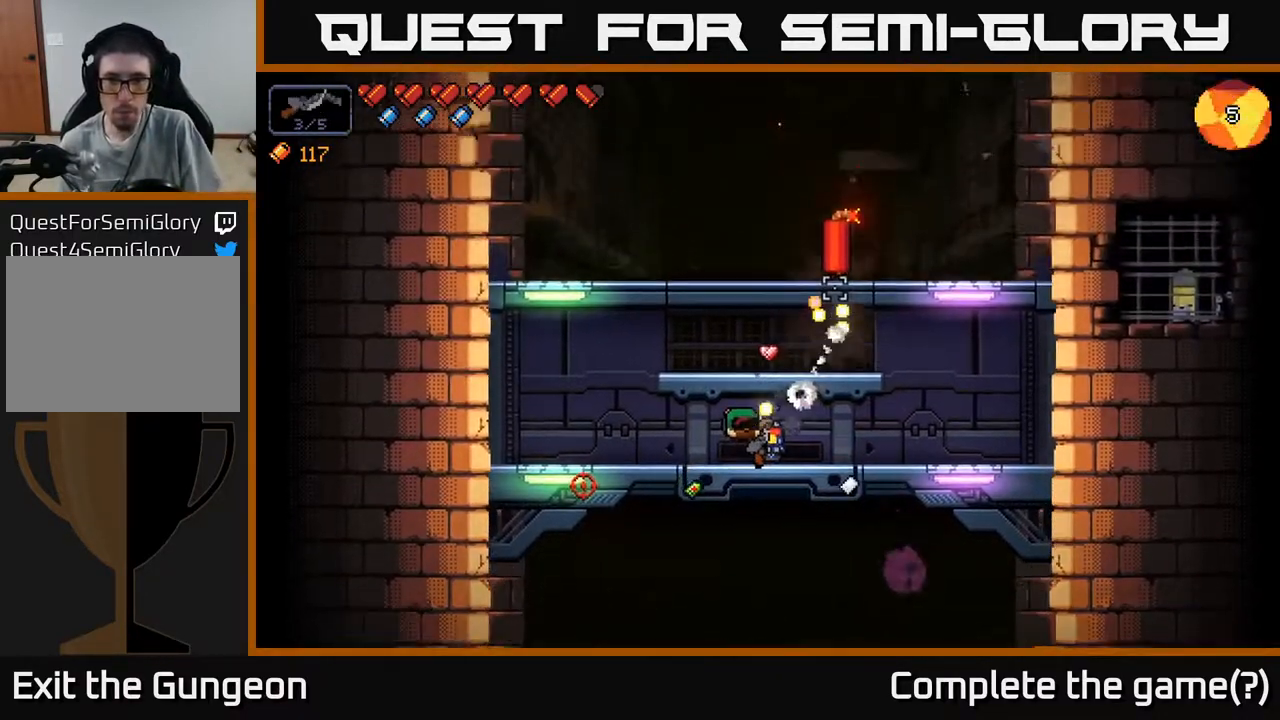
{"buttons": [], "left_stick": "center", "right_stick": "center", "events": [[250, "R2", "up"], [317, "right_stick", "center"]]}
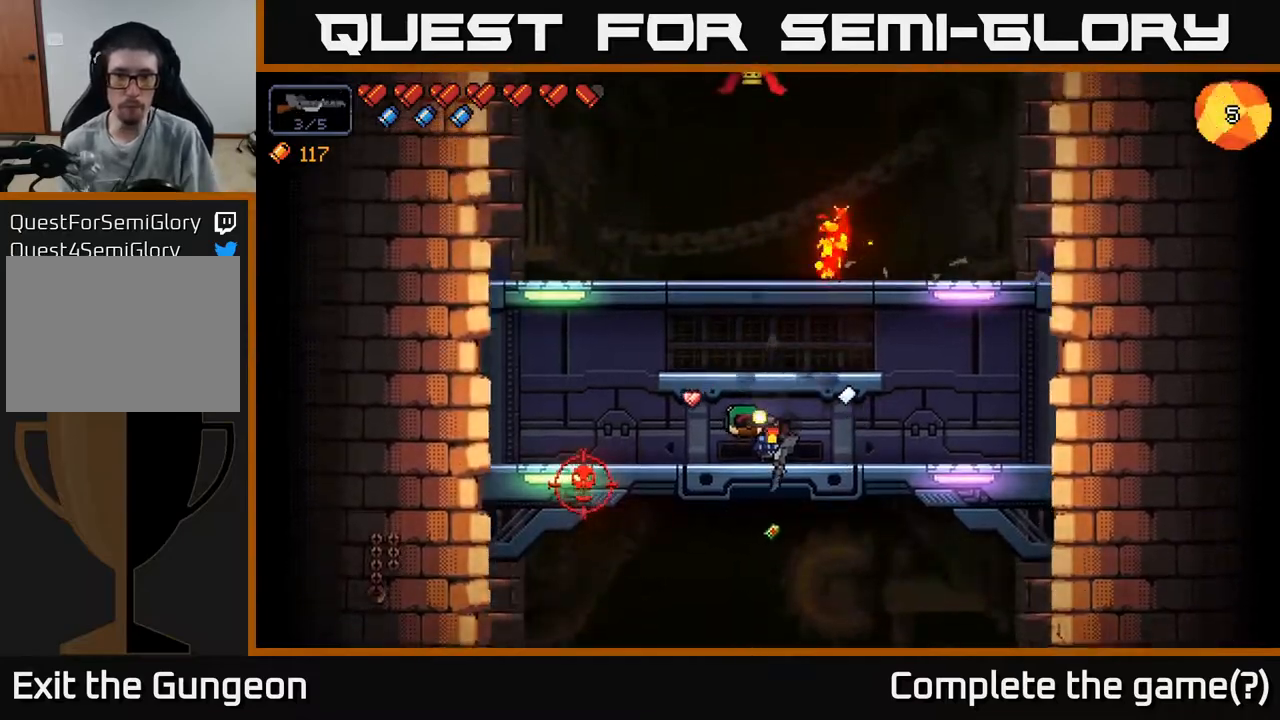
{"buttons": ["R2"], "left_stick": "center", "right_stick": "down-left", "events": [[133, "right_stick", "down-left"], [333, "left_stick", "left"], [467, "R2", "down"], [500, "left_stick", "center"]]}
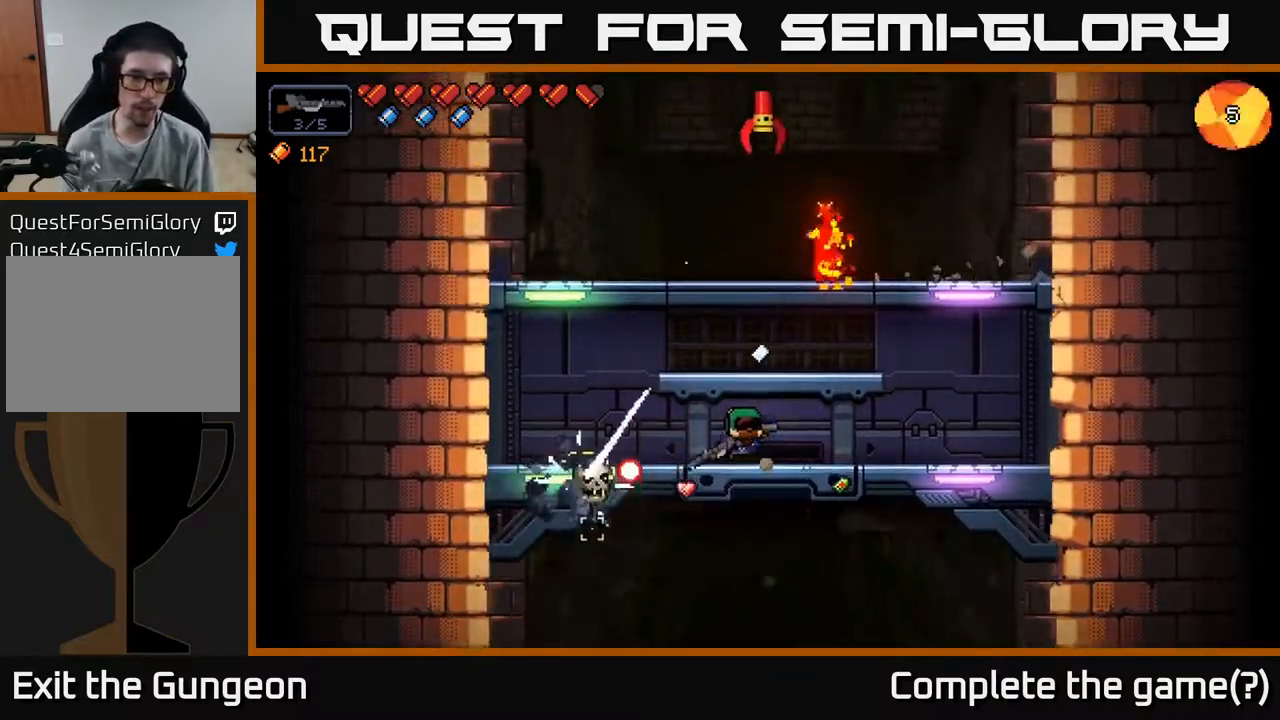
{"buttons": ["R2"], "left_stick": "center", "right_stick": "left", "events": [[33, "right_stick", "left"], [267, "left_stick", "right"], [433, "left_stick", "center"]]}
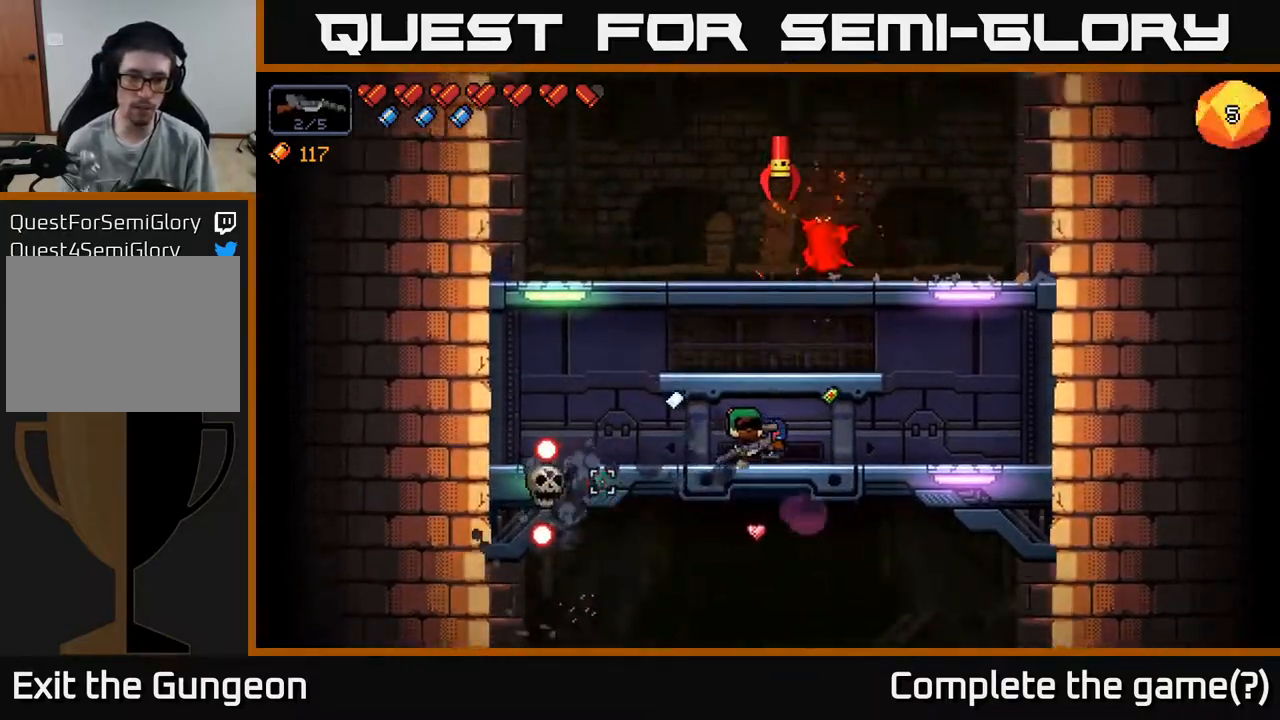
{"buttons": ["R2"], "left_stick": "right", "right_stick": "left", "events": [[367, "left_stick", "right"]]}
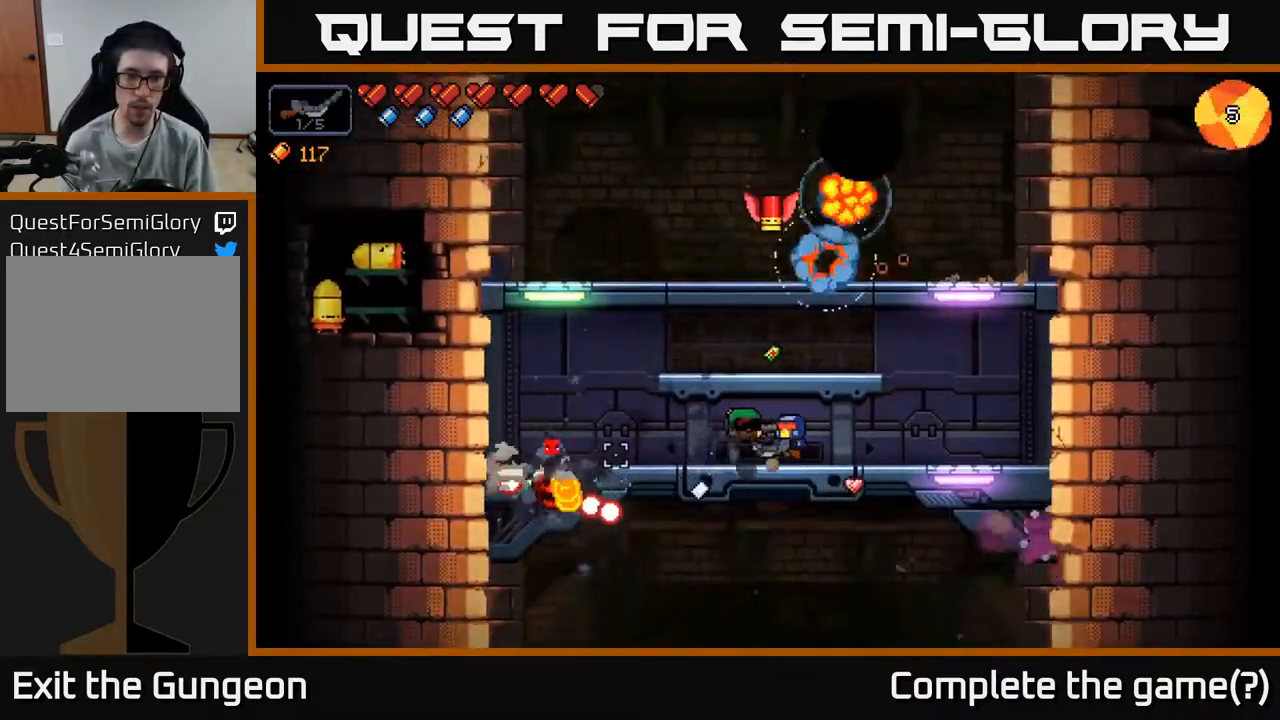
{"buttons": ["R2"], "left_stick": "center", "right_stick": "up-left", "events": [[83, "R2", "up"], [167, "right_stick", "up-left"], [350, "R2", "down"], [400, "left_stick", "center"]]}
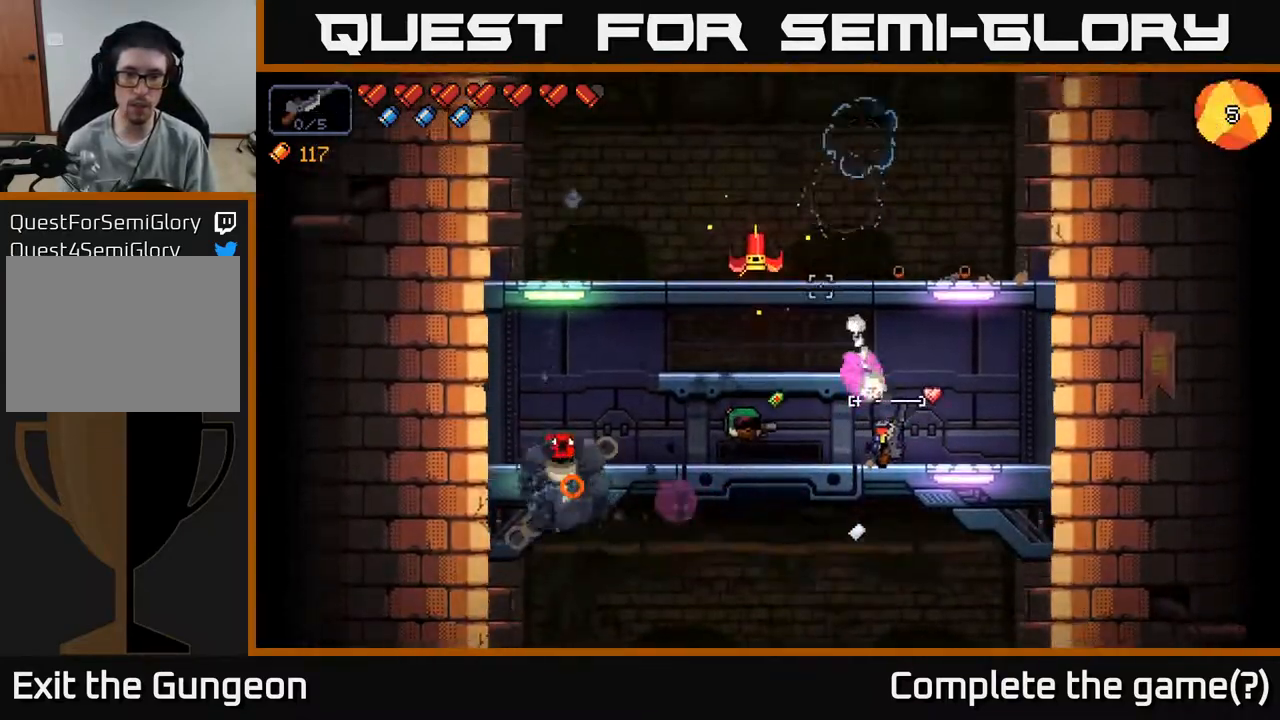
{"buttons": ["R2"], "left_stick": "center", "right_stick": "up-left", "events": [[83, "left_stick", "right"], [300, "left_stick", "center"]]}
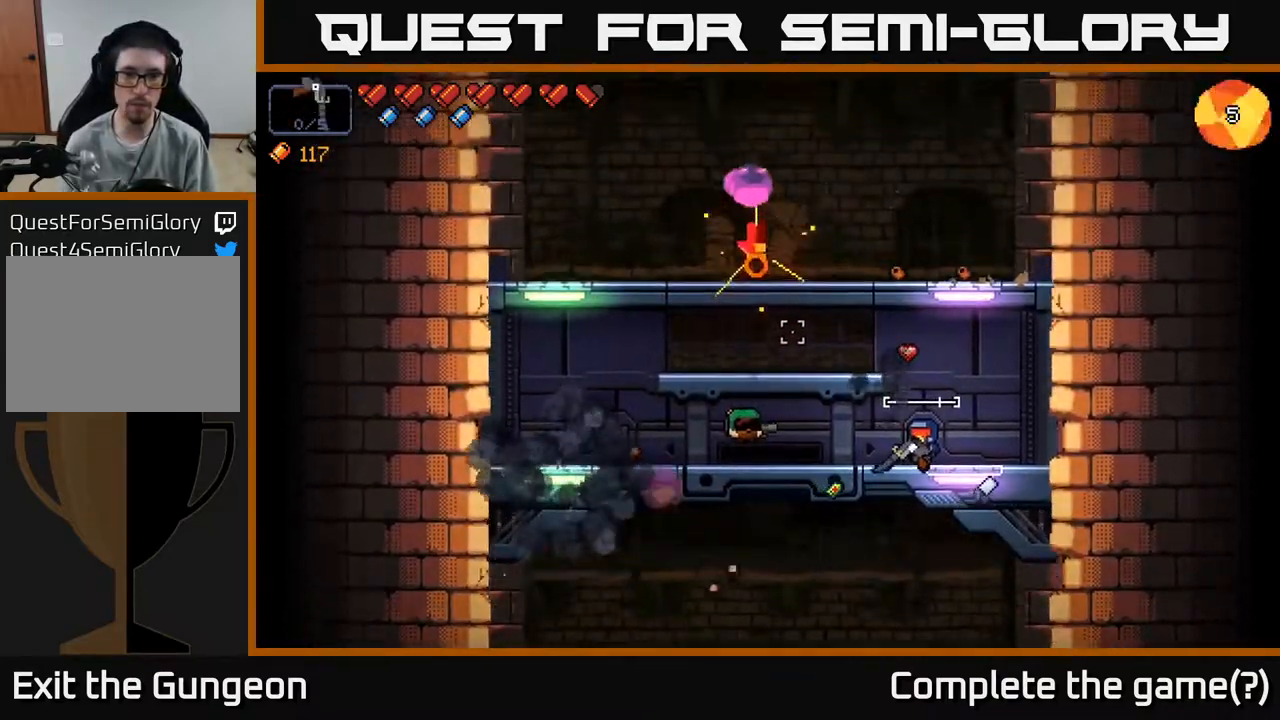
{"buttons": ["R2"], "left_stick": "center", "right_stick": "up-left", "events": [[300, "left_stick", "left"], [450, "left_stick", "center"]]}
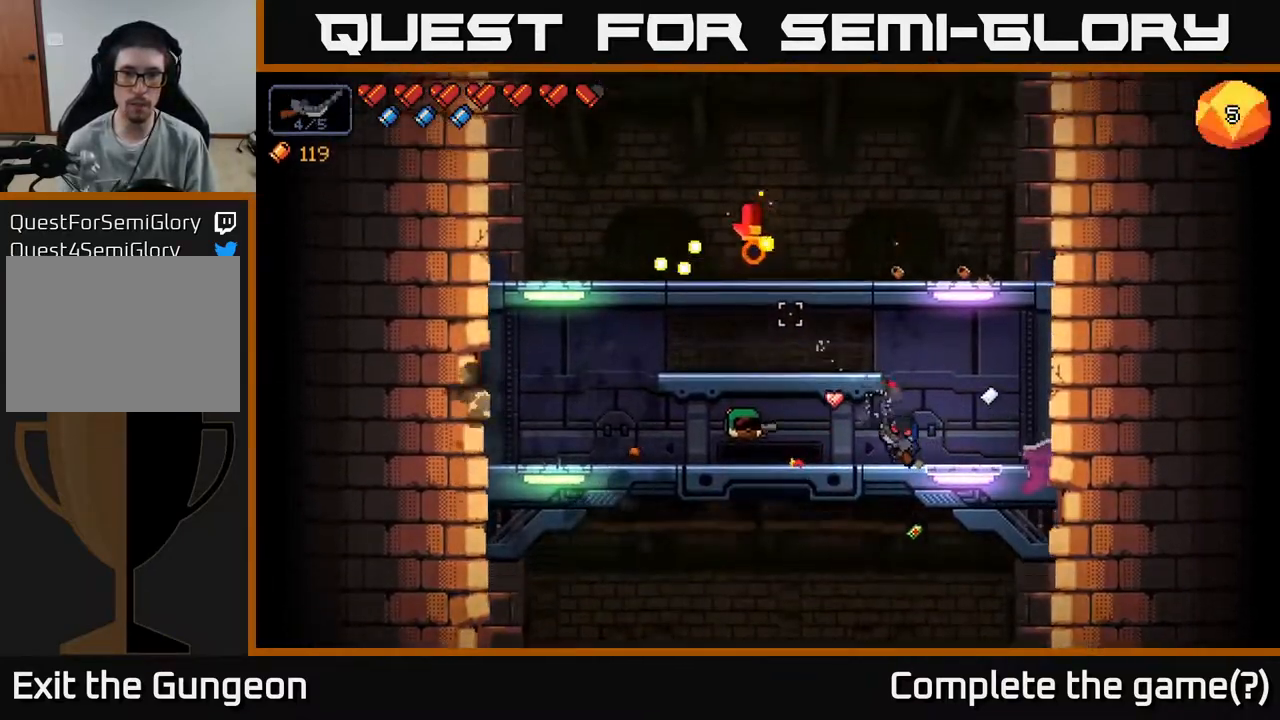
{"buttons": ["R2"], "left_stick": "center", "right_stick": "up-left", "events": [[67, "R2", "up"], [350, "left_stick", "left"], [417, "R2", "down"], [483, "left_stick", "center"]]}
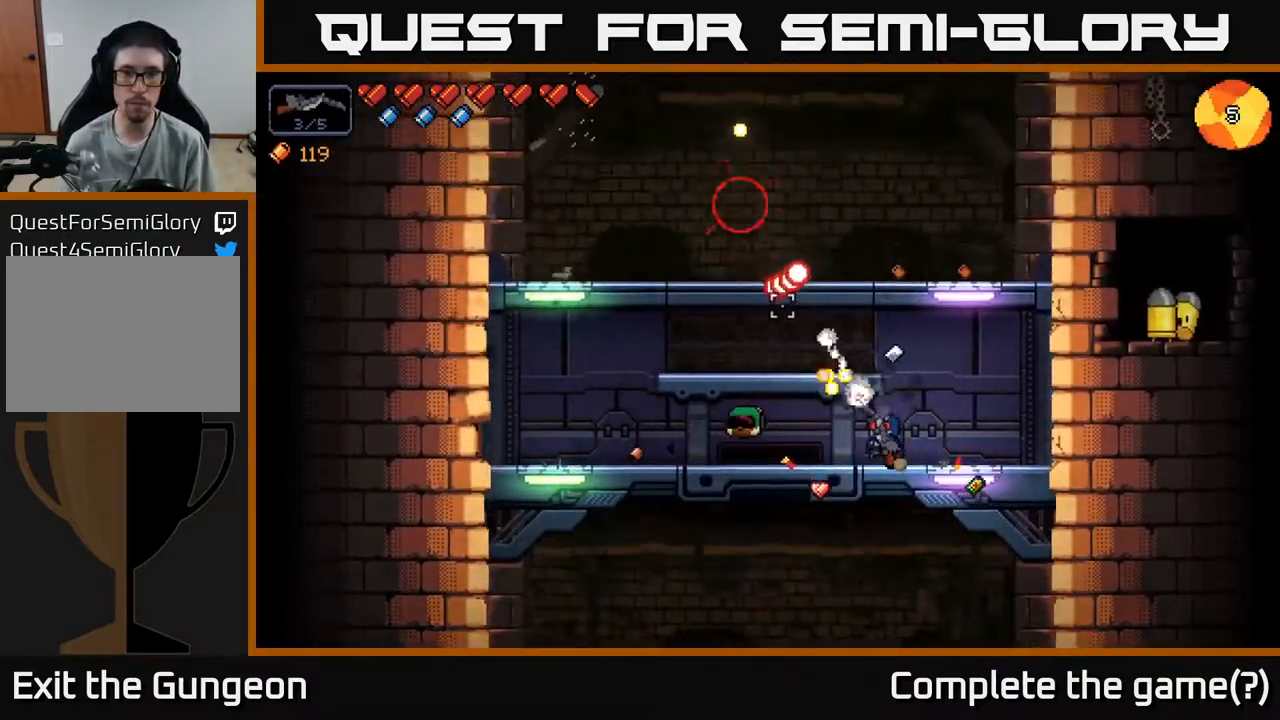
{"buttons": ["A"], "left_stick": "left", "right_stick": "up-left", "events": [[150, "R2", "up"], [167, "left_stick", "right"], [267, "left_stick", "left"], [367, "A", "down"]]}
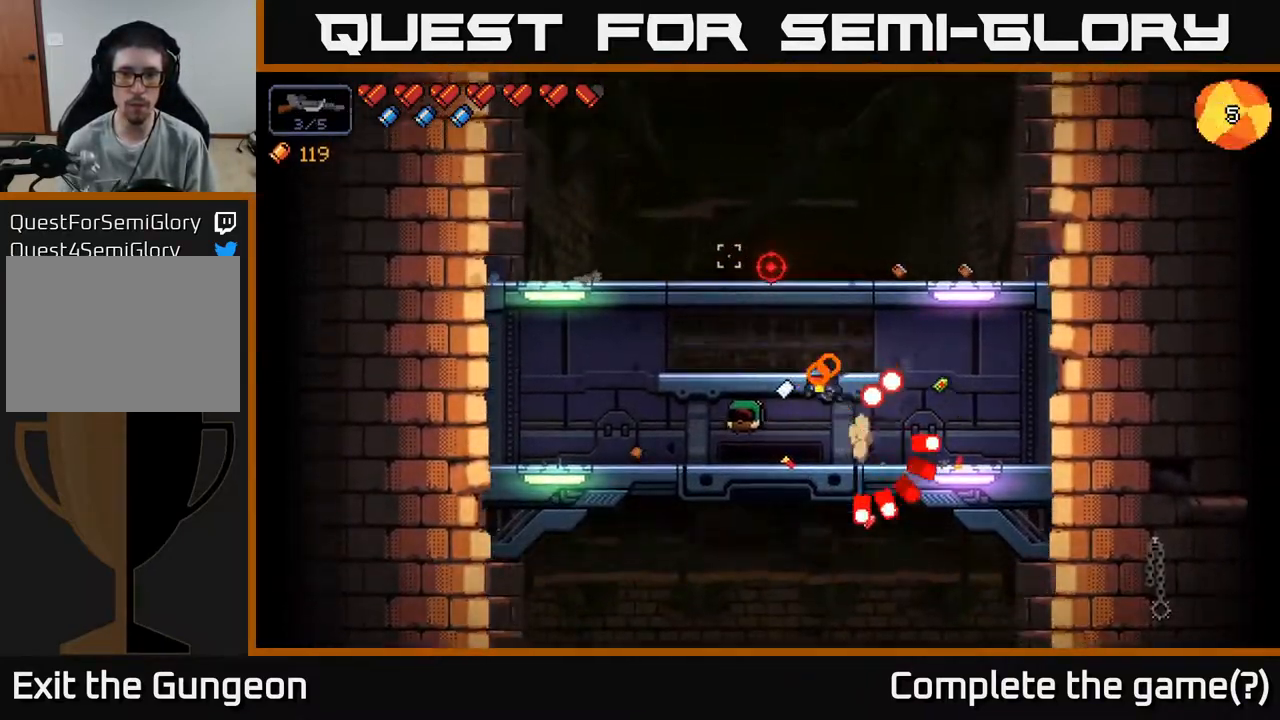
{"buttons": [], "left_stick": "center", "right_stick": "up-right", "events": [[117, "A", "up"], [200, "right_stick", "up-right"], [450, "left_stick", "center"]]}
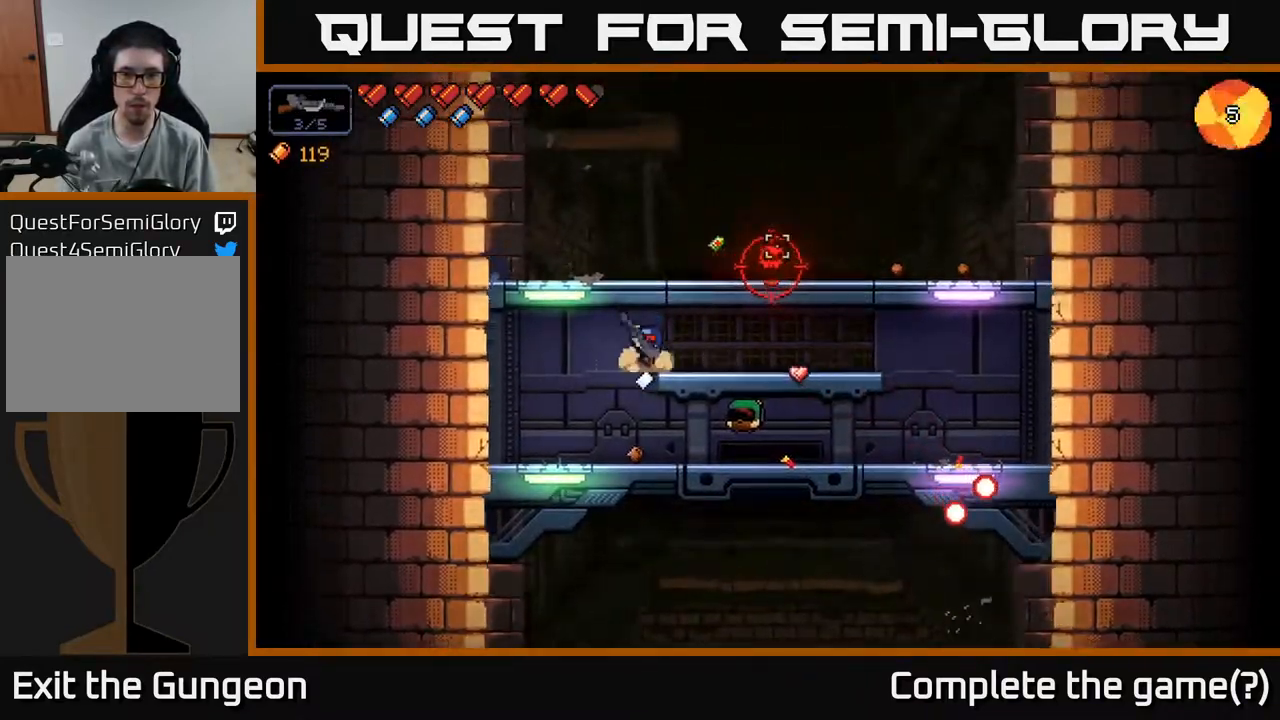
{"buttons": ["R2"], "left_stick": "center", "right_stick": "up-right", "events": [[233, "R2", "down"]]}
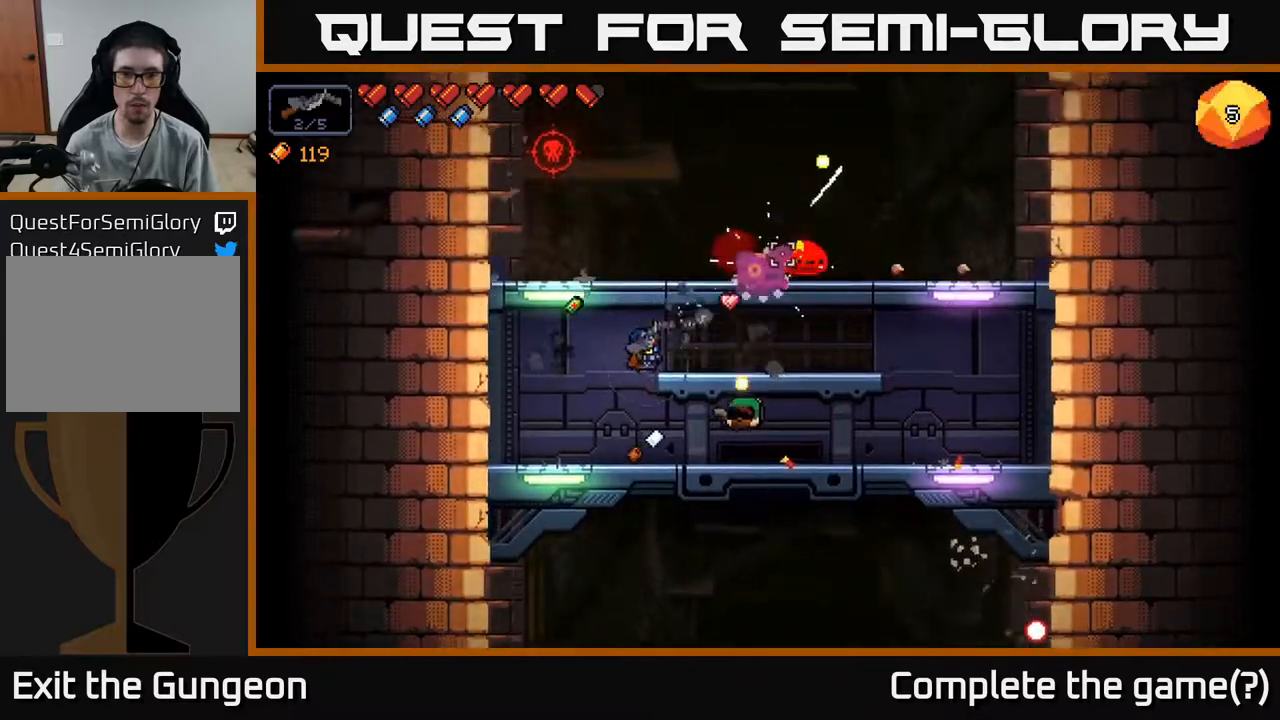
{"buttons": [], "left_stick": "left", "right_stick": "up-right", "events": [[50, "left_stick", "left"], [183, "left_stick", "center"], [367, "R2", "up"], [417, "left_stick", "left"]]}
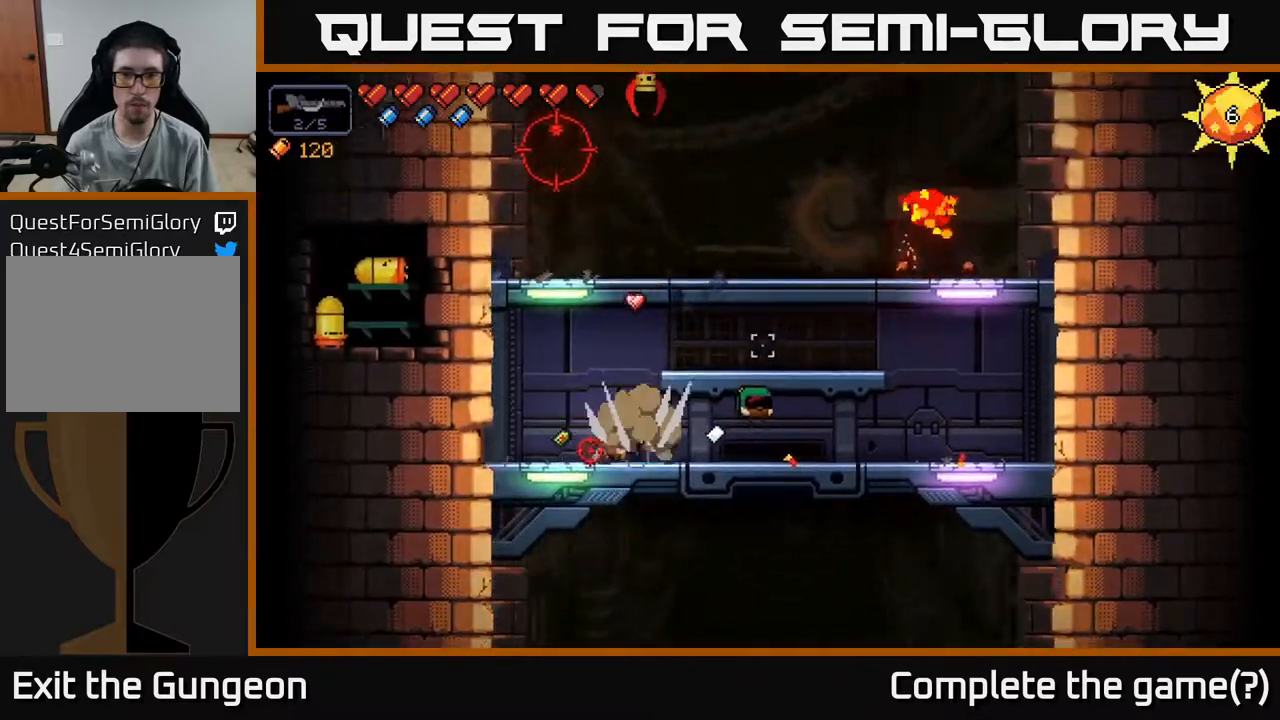
{"buttons": ["R2"], "left_stick": "center", "right_stick": "up", "events": [[17, "right_stick", "up"], [100, "left_stick", "center"], [150, "left_stick", "left"], [233, "R2", "down"], [283, "left_stick", "center"]]}
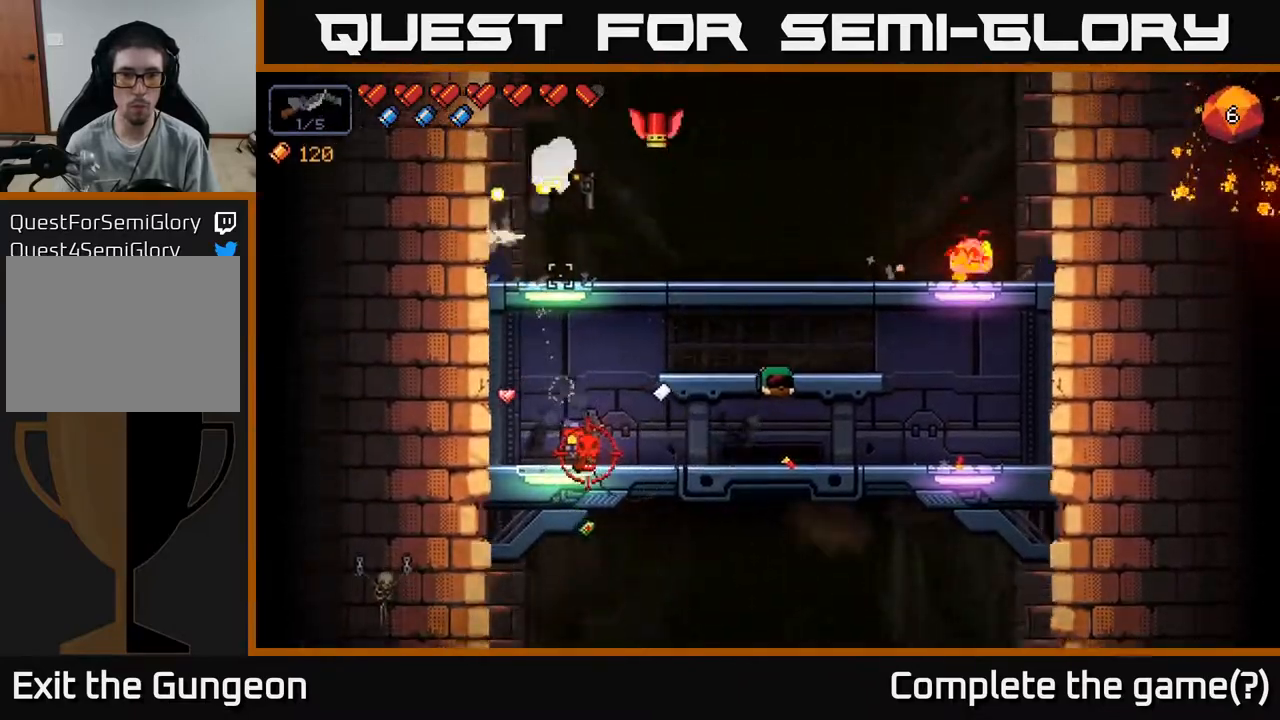
{"buttons": ["R2"], "left_stick": "right", "right_stick": "up", "events": [[83, "left_stick", "right"], [233, "left_stick", "center"], [433, "left_stick", "right"]]}
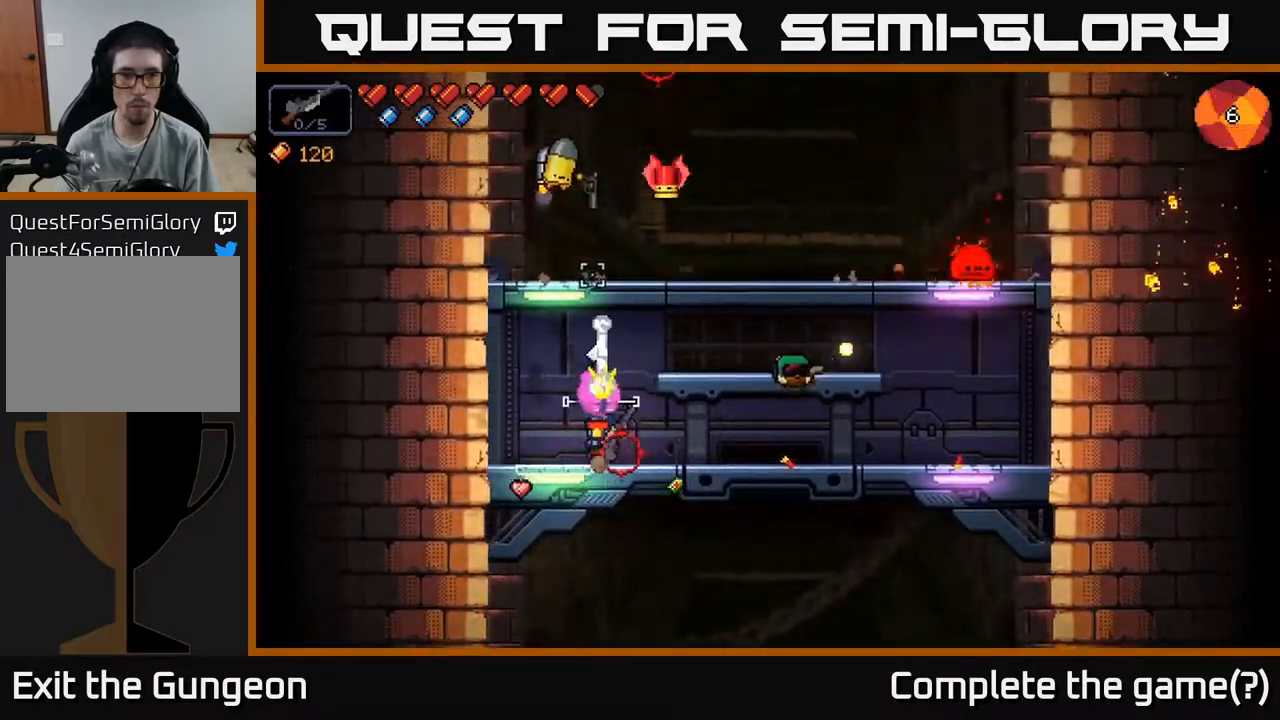
{"buttons": ["R2"], "left_stick": "center", "right_stick": "up", "events": [[117, "left_stick", "center"], [183, "left_stick", "right"], [467, "left_stick", "center"]]}
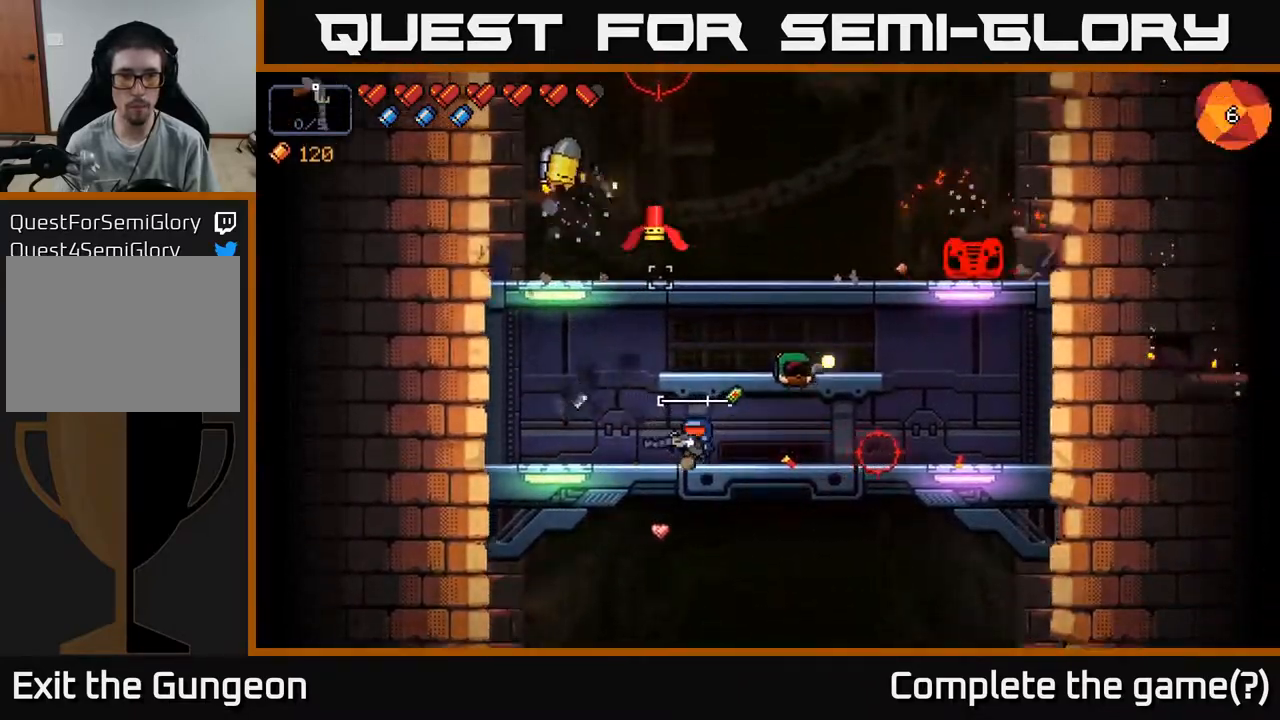
{"buttons": ["R2"], "left_stick": "center", "right_stick": "up", "events": []}
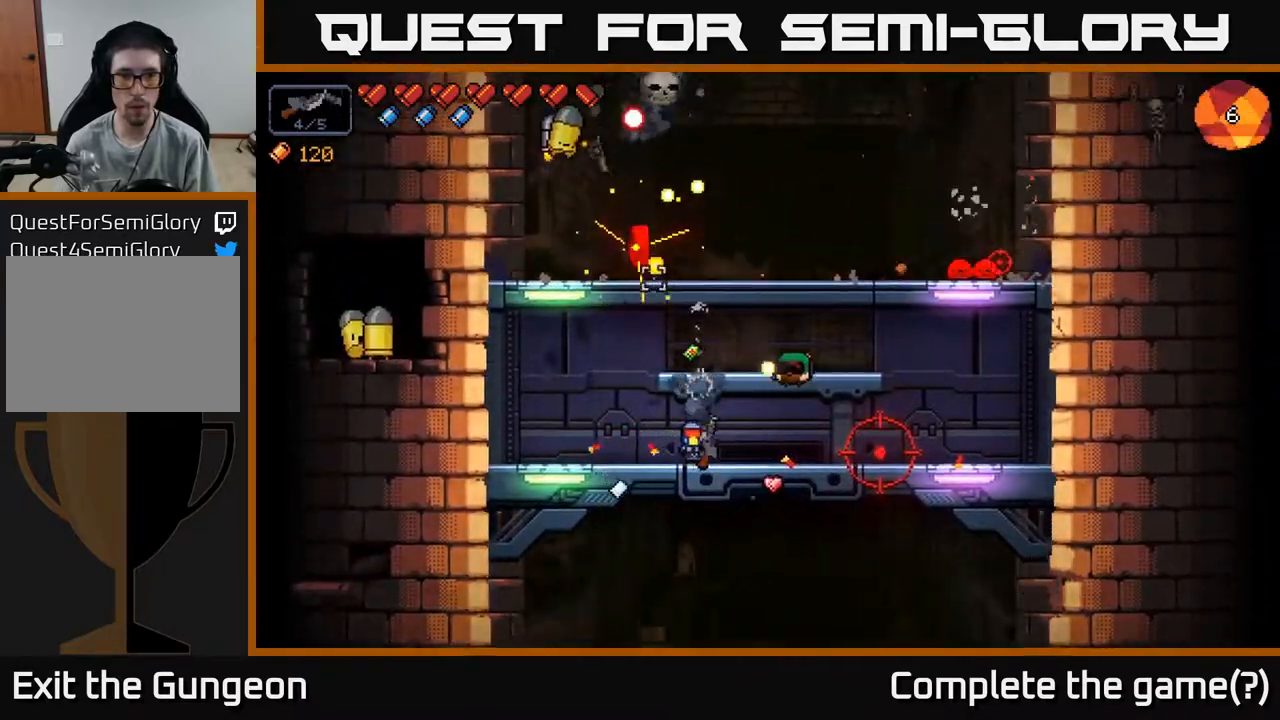
{"buttons": ["R2"], "left_stick": "center", "right_stick": "up", "events": [[217, "left_stick", "left"], [383, "left_stick", "center"]]}